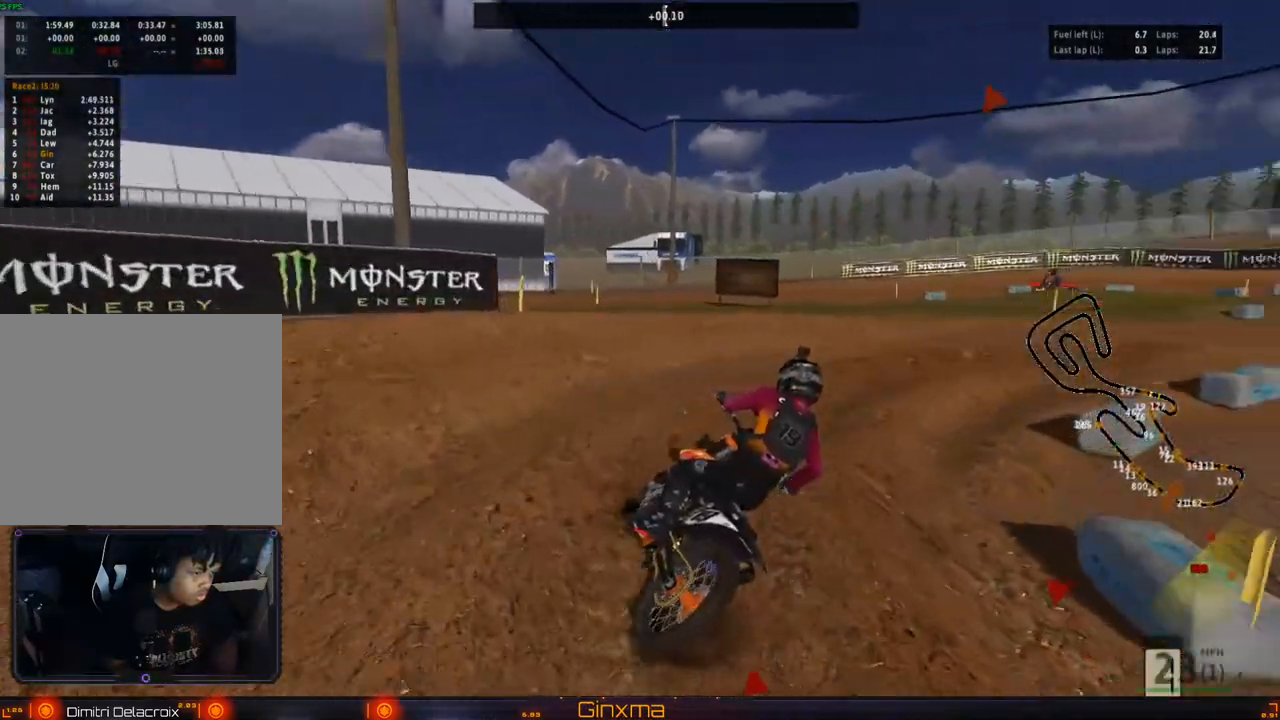
Gameplay with a controller (PlayStation layout); each line is a JSON object with the inputs held at the frame after it. "events" lists button and stick changes between this image and that frame as [ms after this image, input, new state], when the widget could be followed in between. Not read: L3 R3.
{"buttons": ["R2"], "left_stick": "center", "right_stick": "center", "events": [[83, "R2", "up"], [83, "left_stick", "right"], [200, "left_stick", "center"], [233, "R2", "down"], [283, "left_stick", "left"], [417, "left_stick", "center"]]}
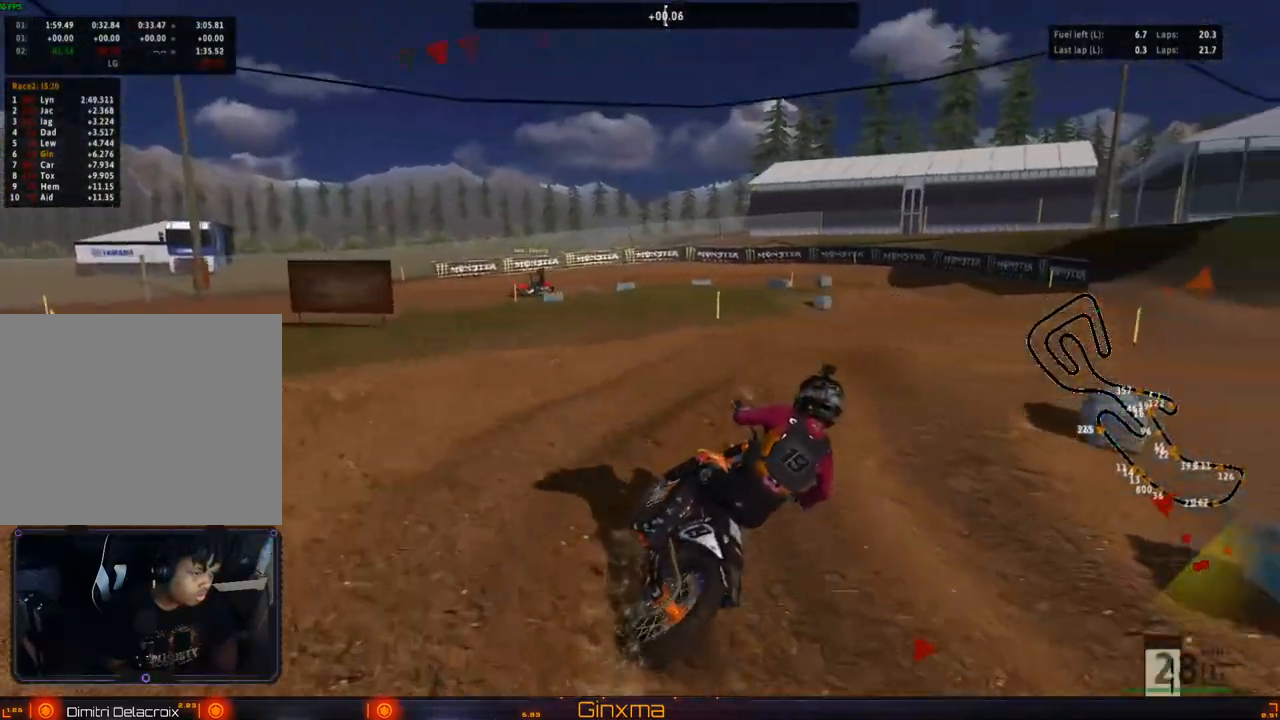
{"buttons": ["R2"], "left_stick": "center", "right_stick": "center", "events": [[117, "R2", "up"], [217, "R2", "down"], [383, "R2", "up"], [450, "R2", "down"]]}
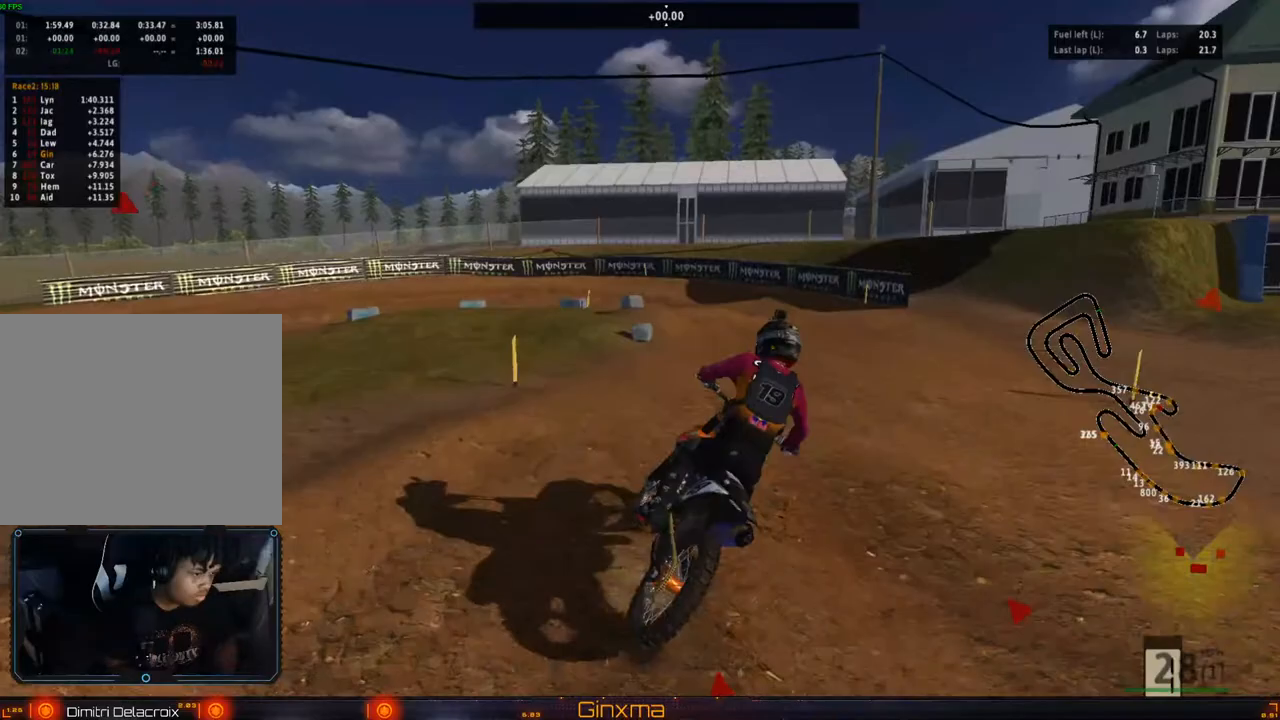
{"buttons": [], "left_stick": "center", "right_stick": "center", "events": [[50, "R2", "up"], [150, "R2", "down"], [217, "left_stick", "left"], [250, "R2", "up"], [333, "R2", "down"], [350, "left_stick", "center"], [450, "R2", "up"]]}
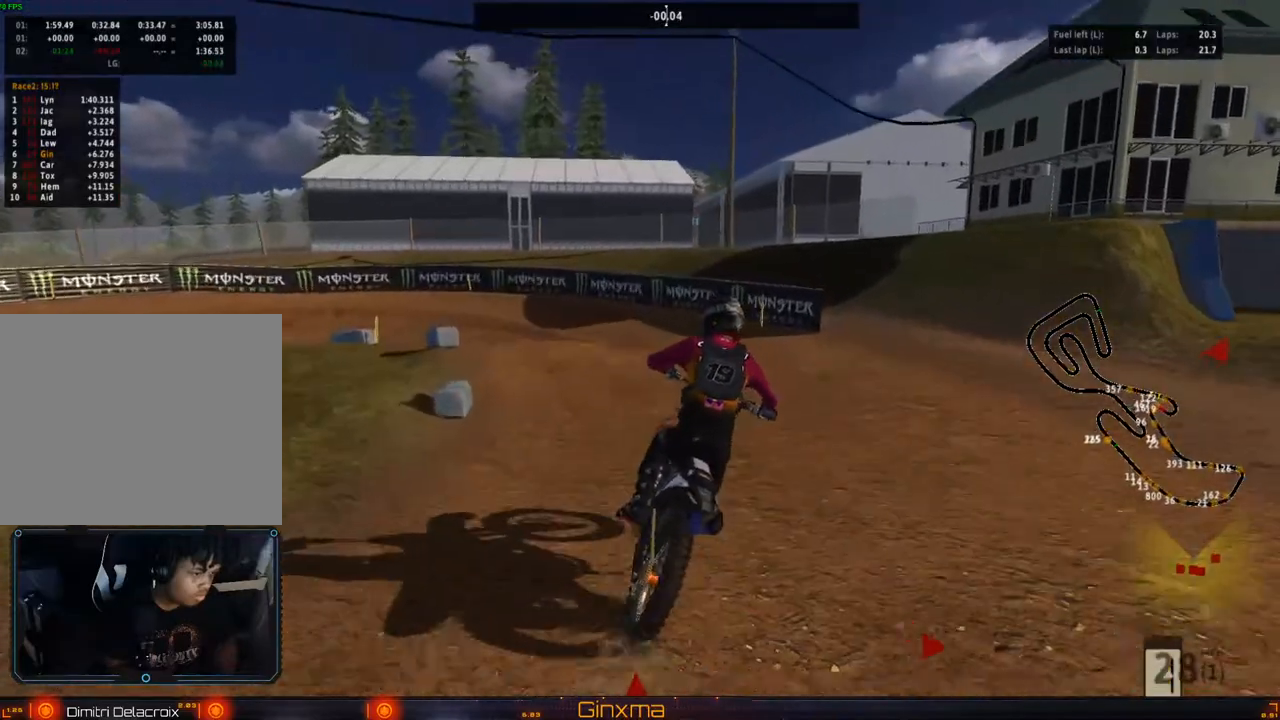
{"buttons": [], "left_stick": "left", "right_stick": "center", "events": [[17, "R2", "down"], [33, "left_stick", "left"], [133, "R2", "up"]]}
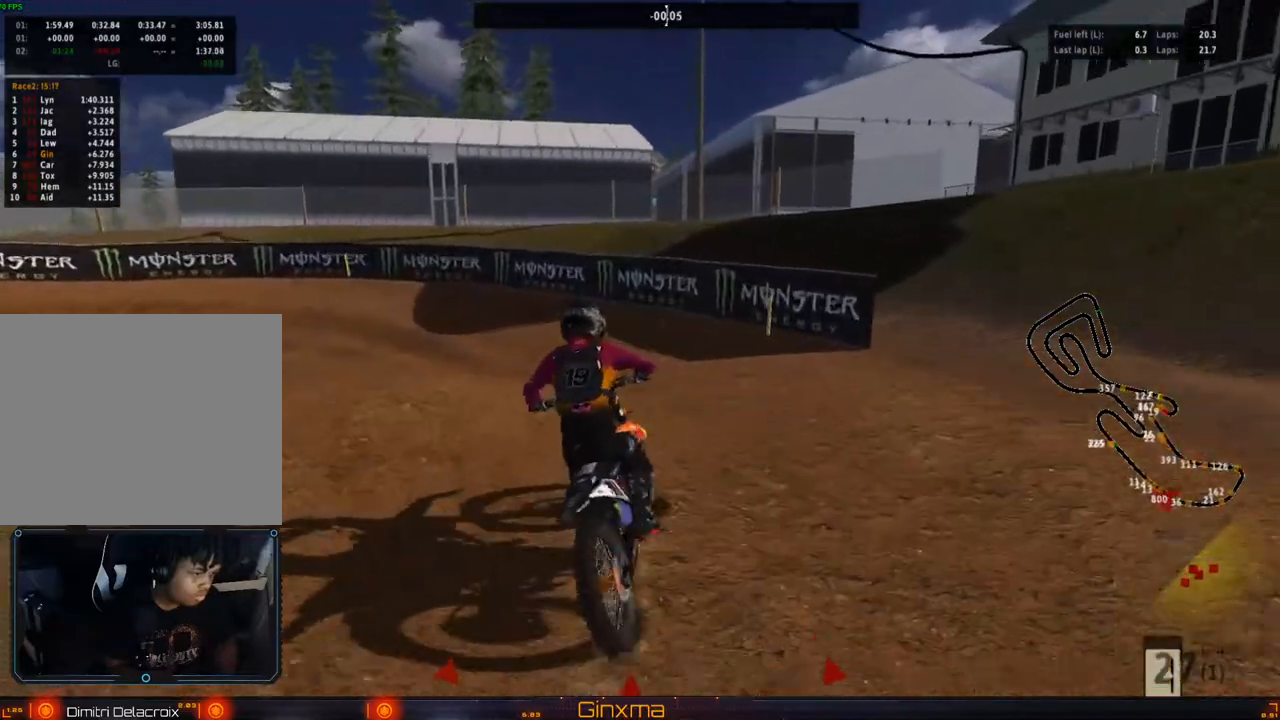
{"buttons": [], "left_stick": "left", "right_stick": "center", "events": [[17, "left_stick", "center"], [167, "left_stick", "left"], [267, "left_stick", "center"], [333, "R2", "down"], [467, "R2", "up"], [467, "left_stick", "left"]]}
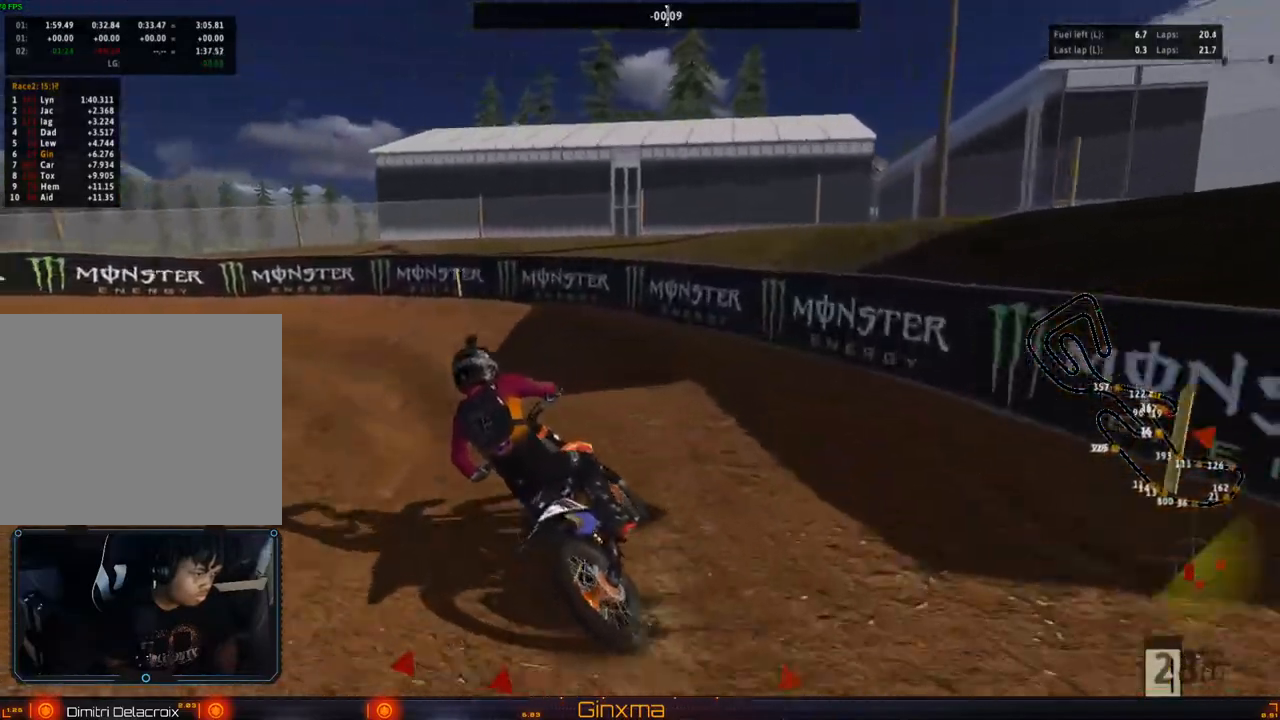
{"buttons": [], "left_stick": "center", "right_stick": "center", "events": [[83, "left_stick", "center"], [100, "R2", "down"], [267, "R2", "up"], [350, "R2", "down"], [467, "R2", "up"]]}
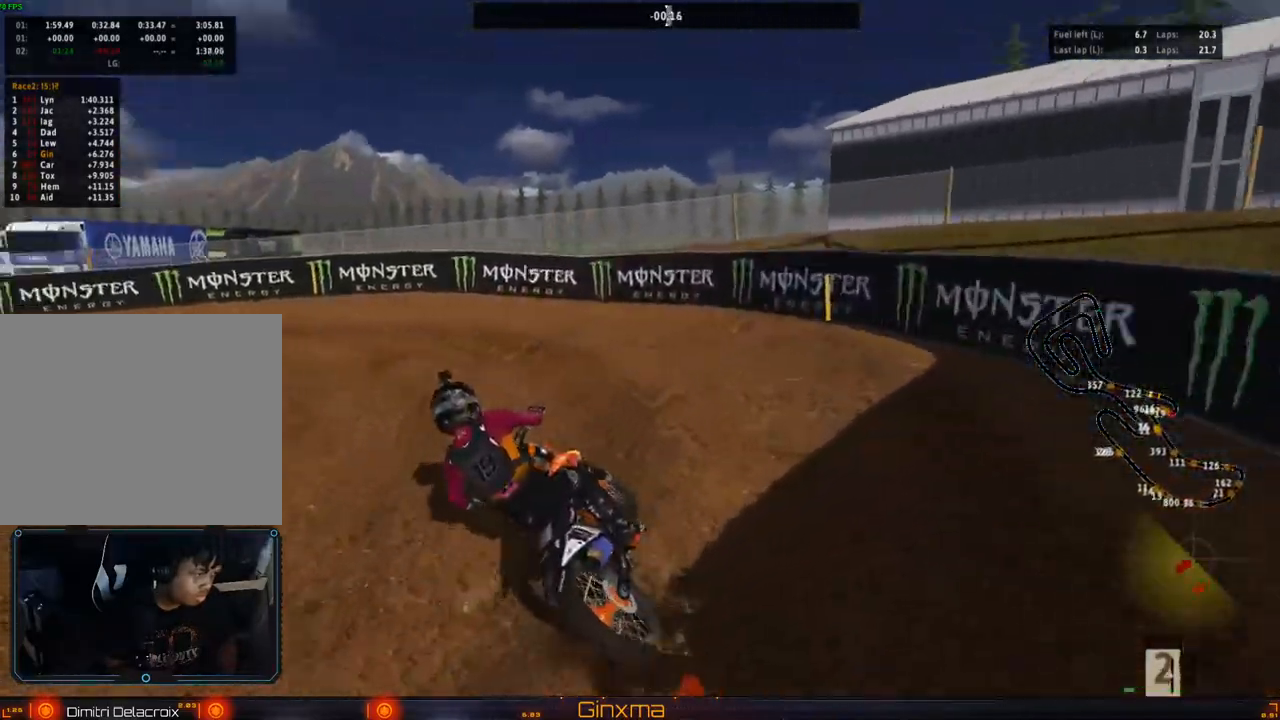
{"buttons": [], "left_stick": "left", "right_stick": "center", "events": [[33, "R2", "down"], [67, "left_stick", "left"], [100, "R2", "up"], [167, "R2", "down"], [183, "left_stick", "center"], [317, "R2", "up"], [433, "left_stick", "left"]]}
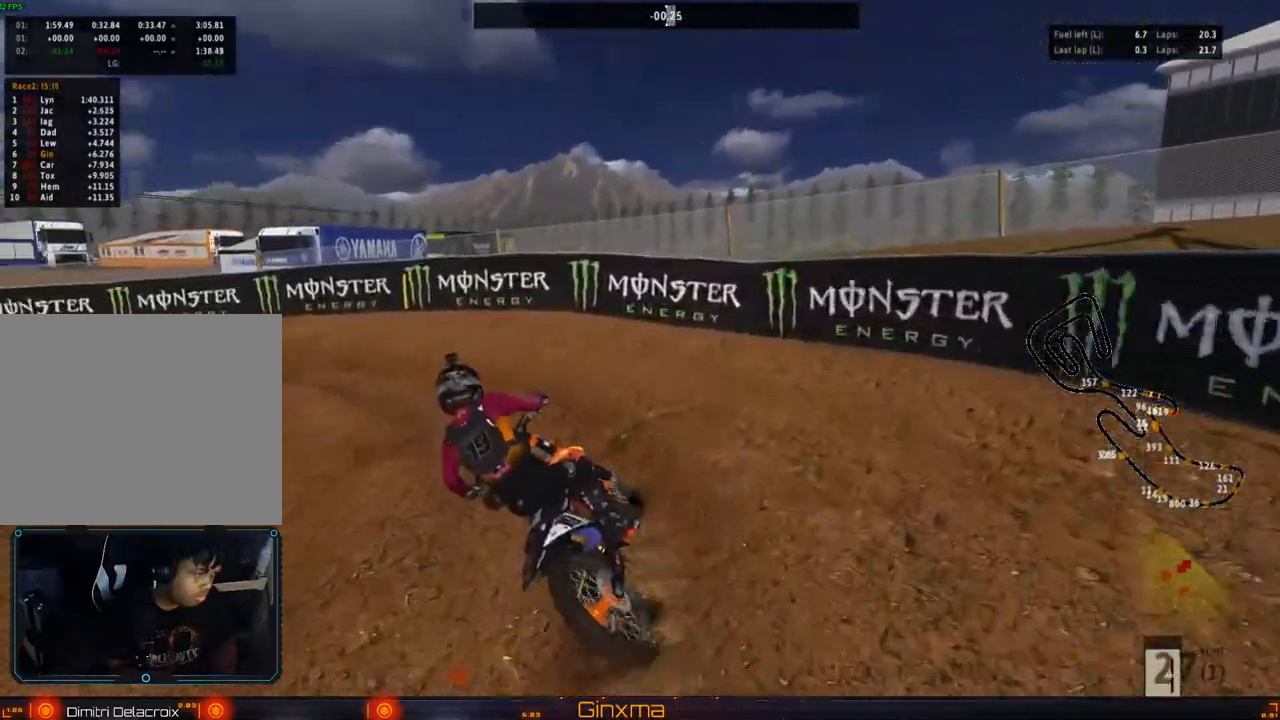
{"buttons": ["R2"], "left_stick": "center", "right_stick": "center", "events": [[67, "left_stick", "center"], [100, "R2", "down"], [200, "R2", "up"], [283, "R2", "down"]]}
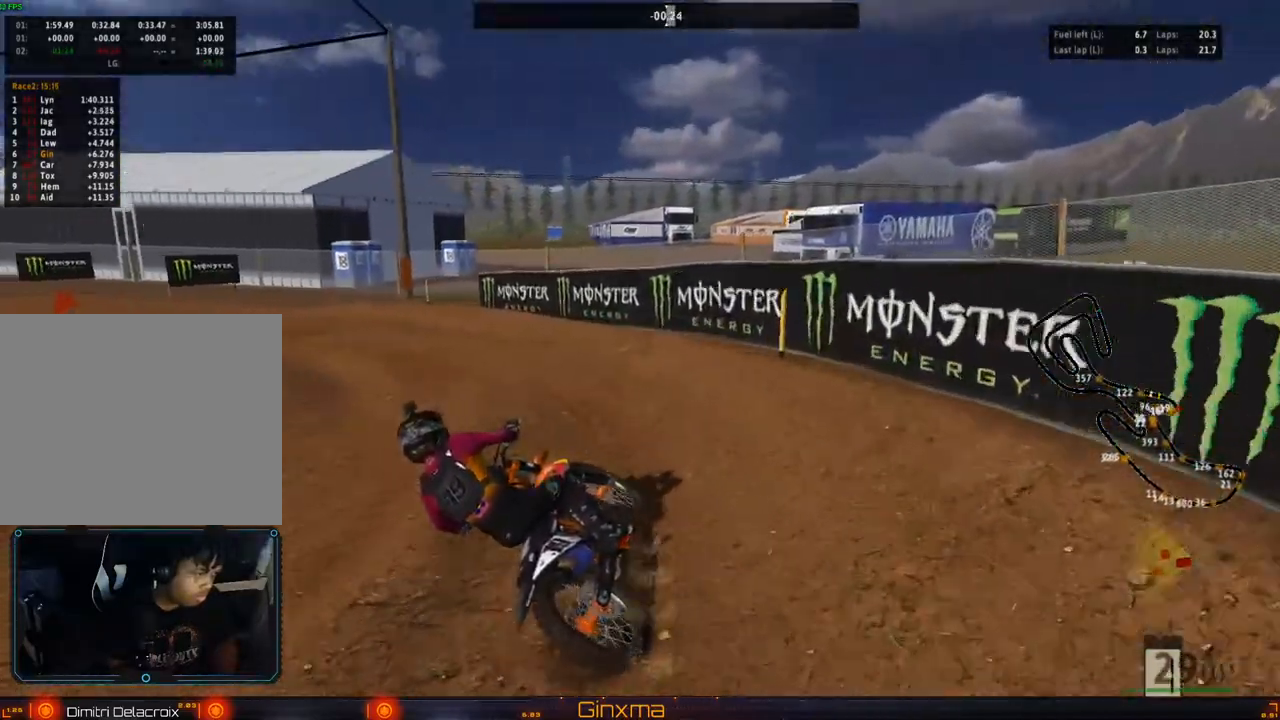
{"buttons": ["R2"], "left_stick": "center", "right_stick": "center", "events": [[150, "left_stick", "right"], [200, "left_stick", "center"], [350, "left_stick", "left"], [483, "left_stick", "center"]]}
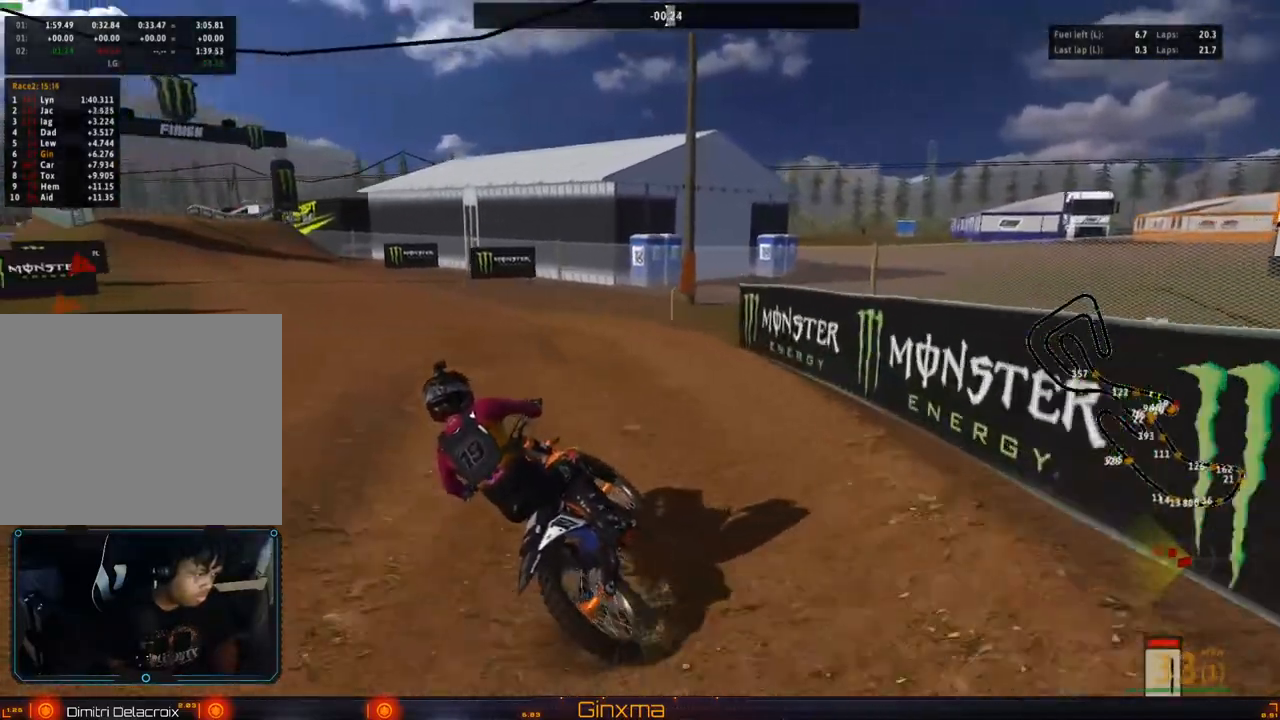
{"buttons": ["R2"], "left_stick": "center", "right_stick": "center", "events": [[167, "SQUARE", "down"], [167, "left_stick", "left"], [250, "SQUARE", "up"], [367, "left_stick", "right"], [450, "left_stick", "center"]]}
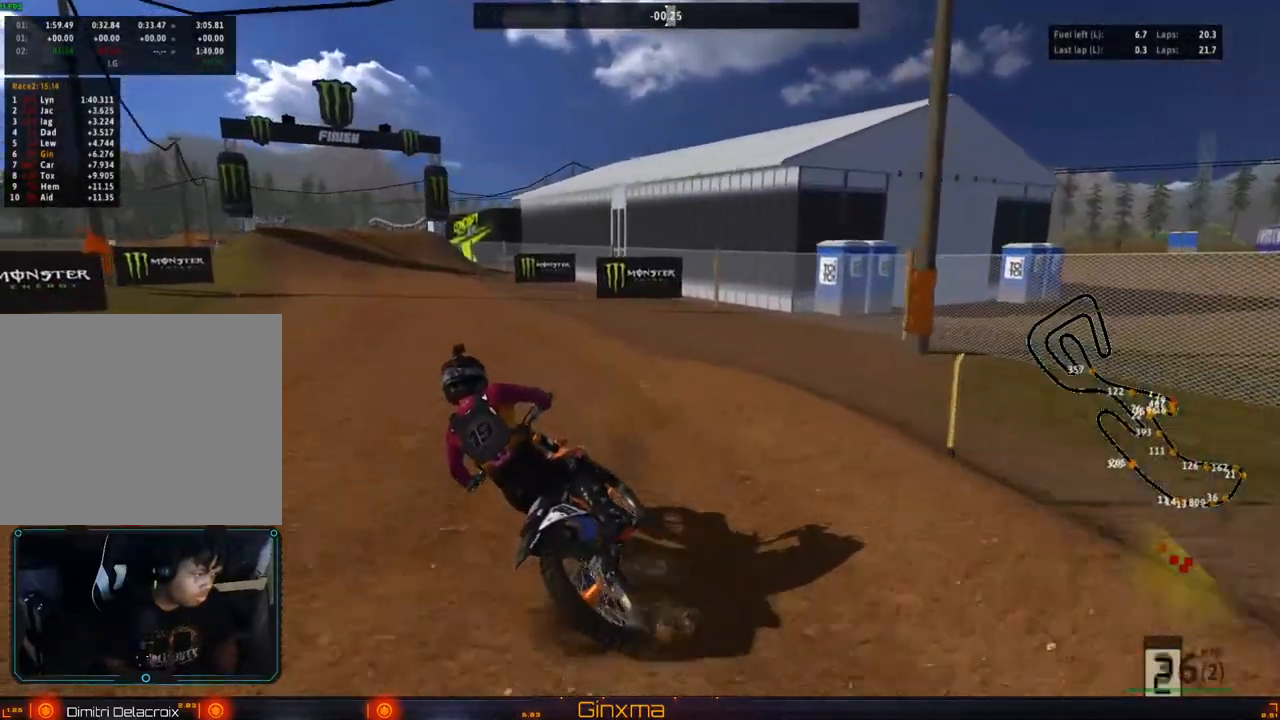
{"buttons": ["R2"], "left_stick": "right", "right_stick": "center", "events": [[500, "left_stick", "right"]]}
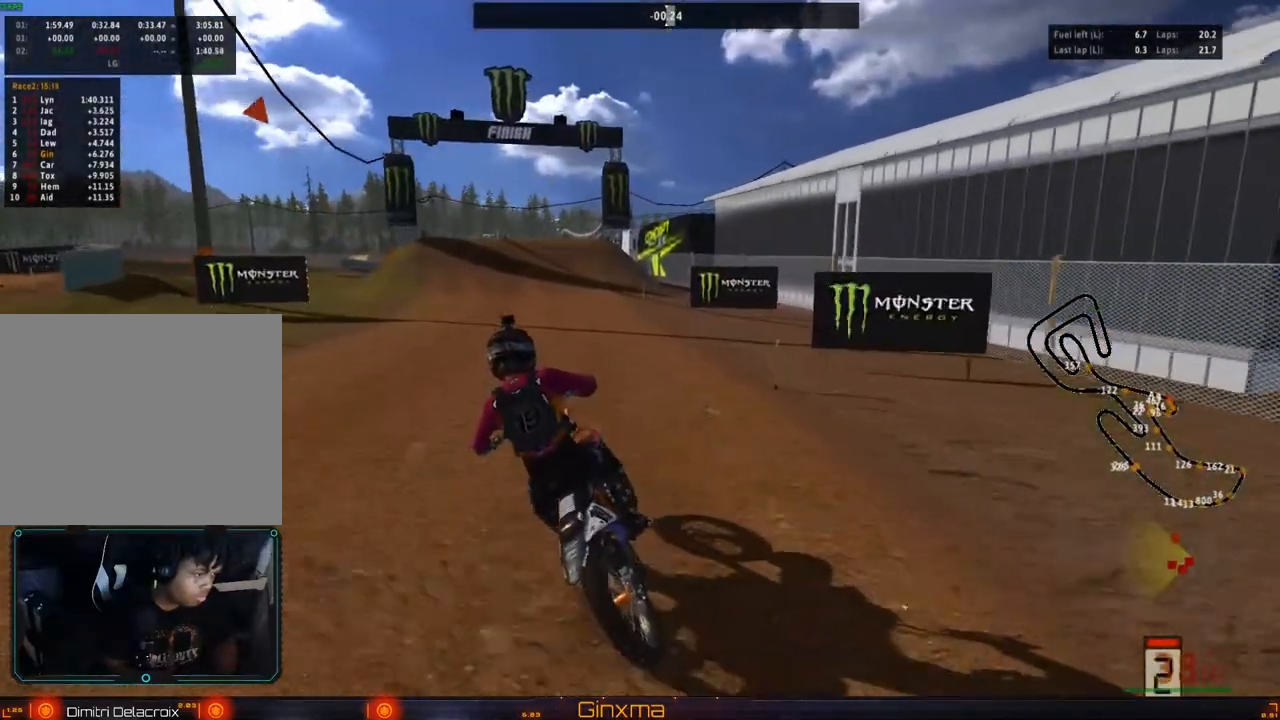
{"buttons": ["R2"], "left_stick": "center", "right_stick": "center", "events": [[100, "left_stick", "center"], [317, "left_stick", "right"], [400, "left_stick", "center"]]}
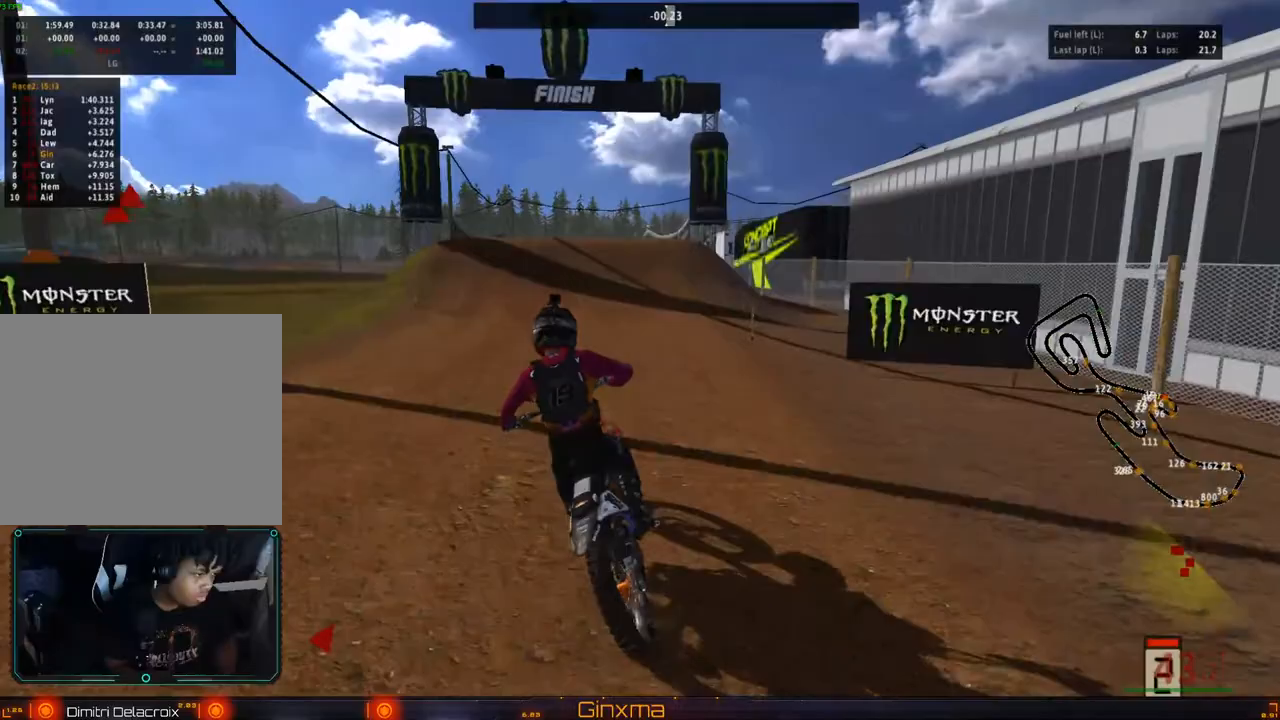
{"buttons": ["R2"], "left_stick": "center", "right_stick": "center", "events": [[67, "left_stick", "right"], [150, "left_stick", "center"], [333, "left_stick", "right"], [400, "left_stick", "center"]]}
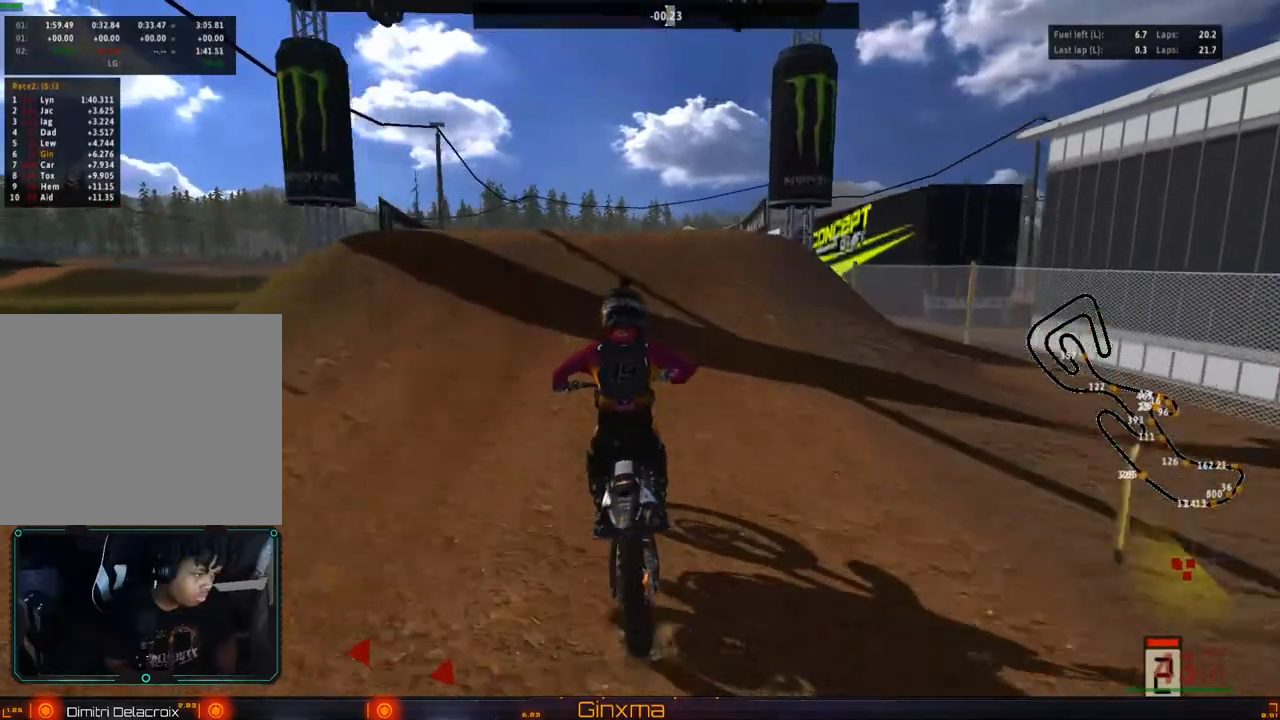
{"buttons": ["R2"], "left_stick": "center", "right_stick": "center"}
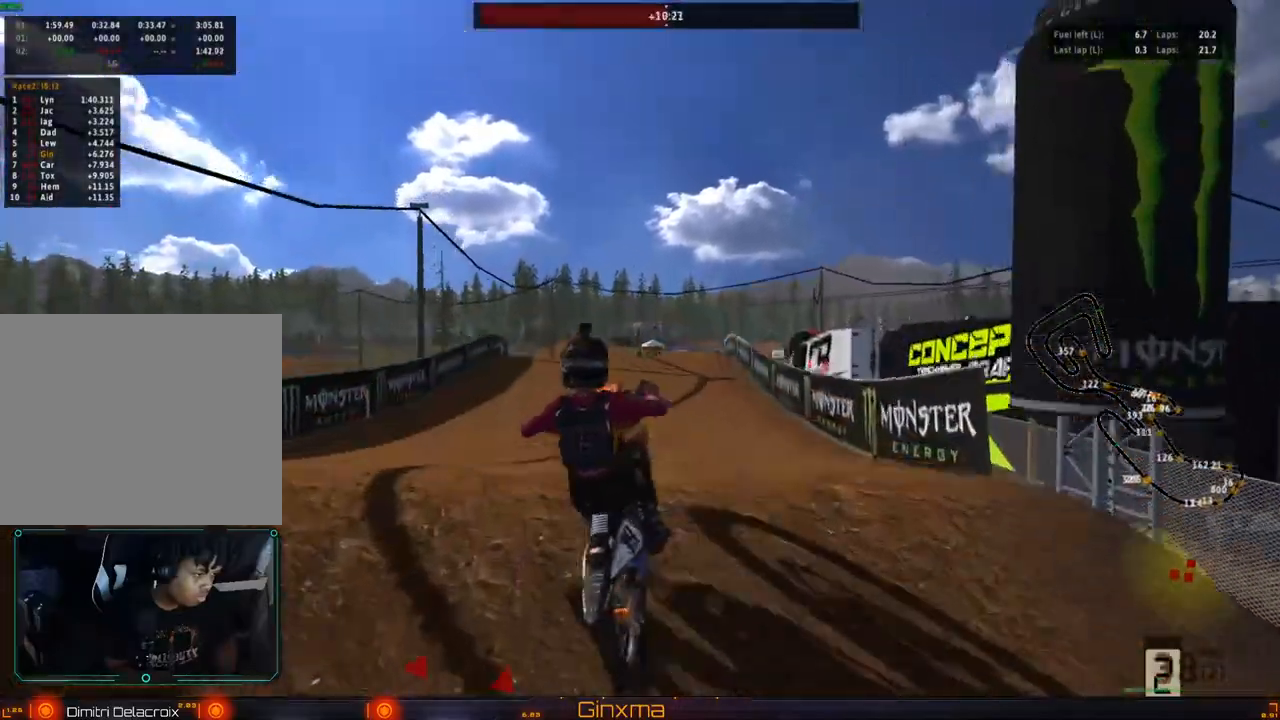
{"buttons": ["CROSS"], "left_stick": "right", "right_stick": "center"}
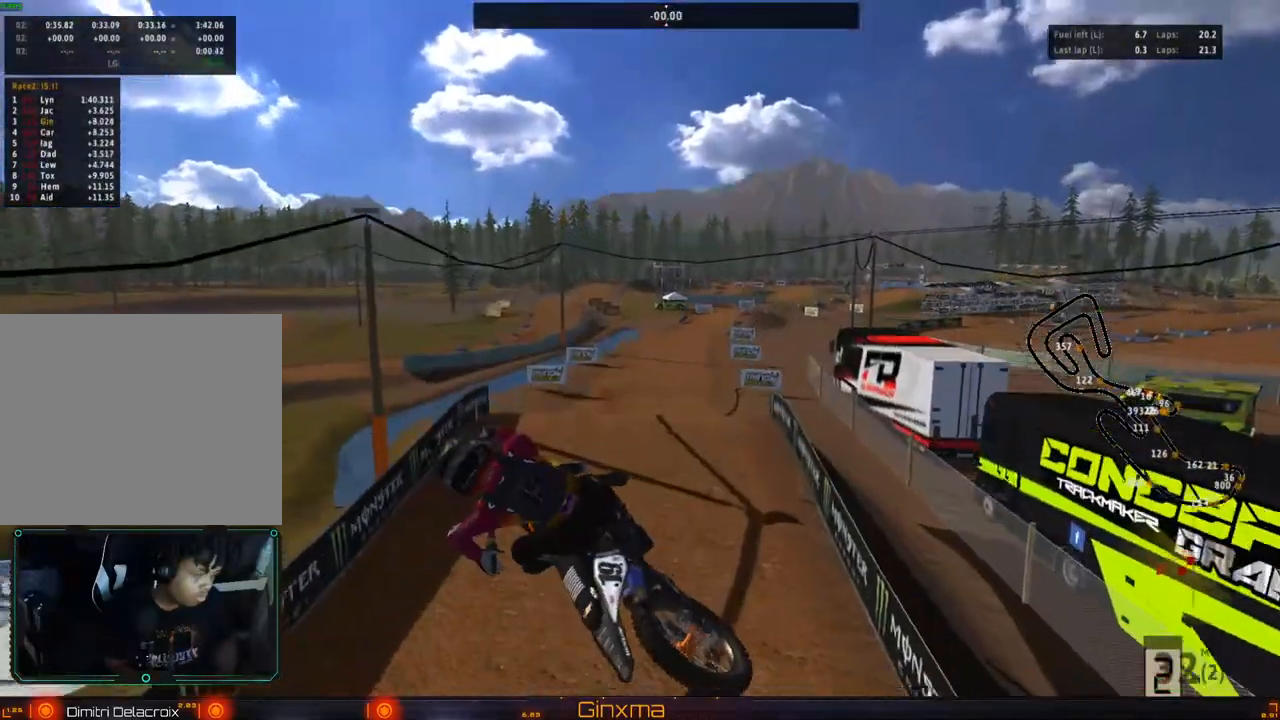
{"buttons": [], "left_stick": "right", "right_stick": "center", "events": [[33, "CROSS", "up"]]}
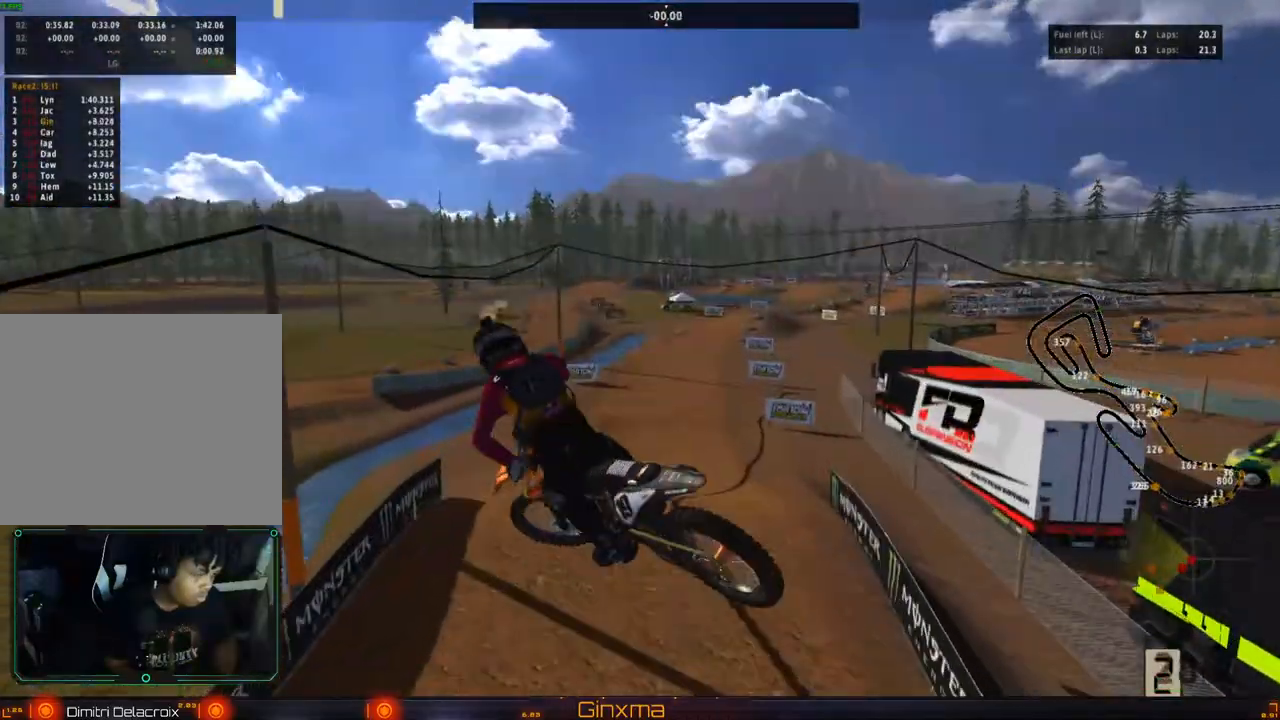
{"buttons": ["R2"], "left_stick": "up", "right_stick": "center", "events": [[133, "left_stick", "up-right"], [383, "left_stick", "up"], [433, "R2", "down"]]}
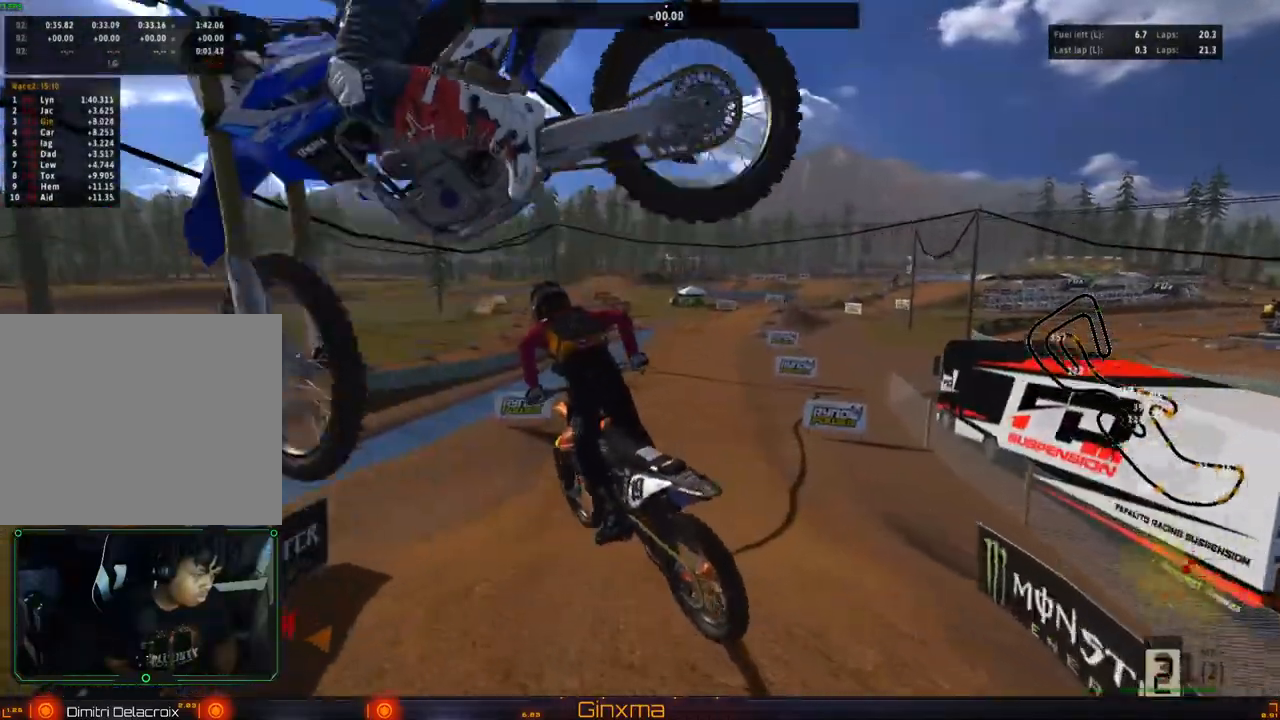
{"buttons": ["R2"], "left_stick": "right", "right_stick": "center", "events": [[217, "left_stick", "center"], [250, "CROSS", "down"], [400, "CROSS", "up"], [417, "left_stick", "right"]]}
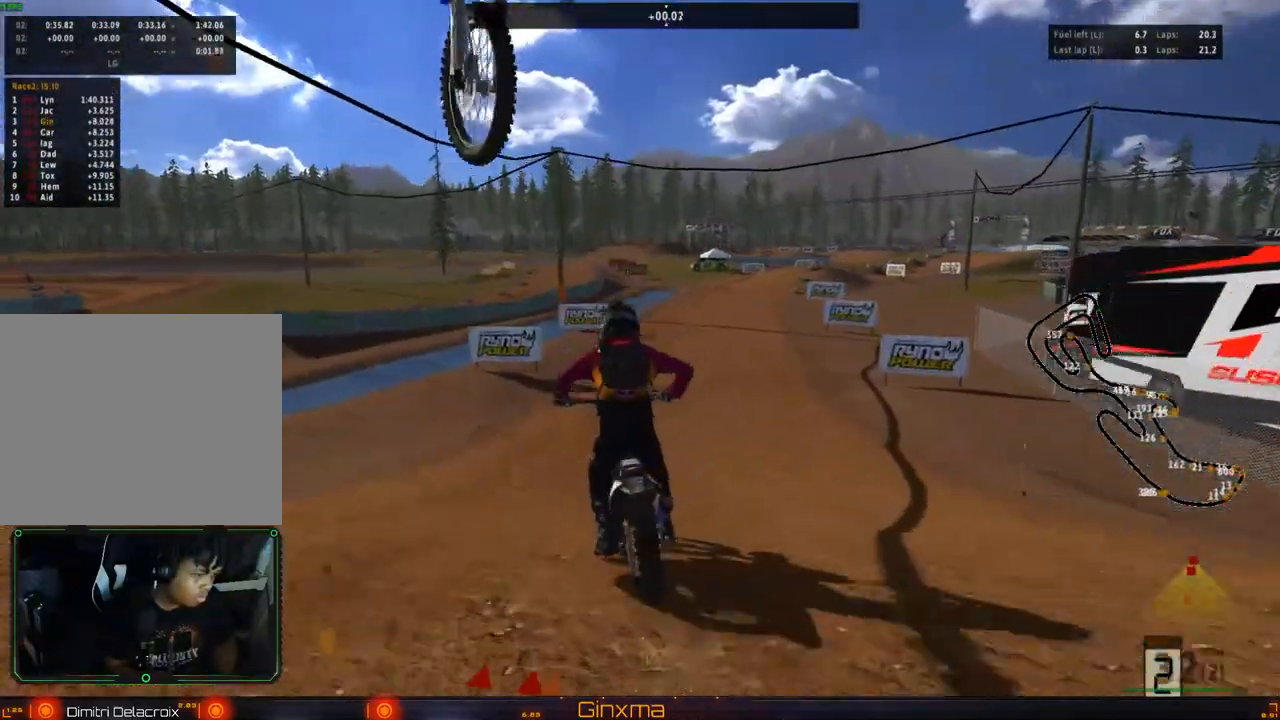
{"buttons": ["R2"], "left_stick": "center", "right_stick": "center"}
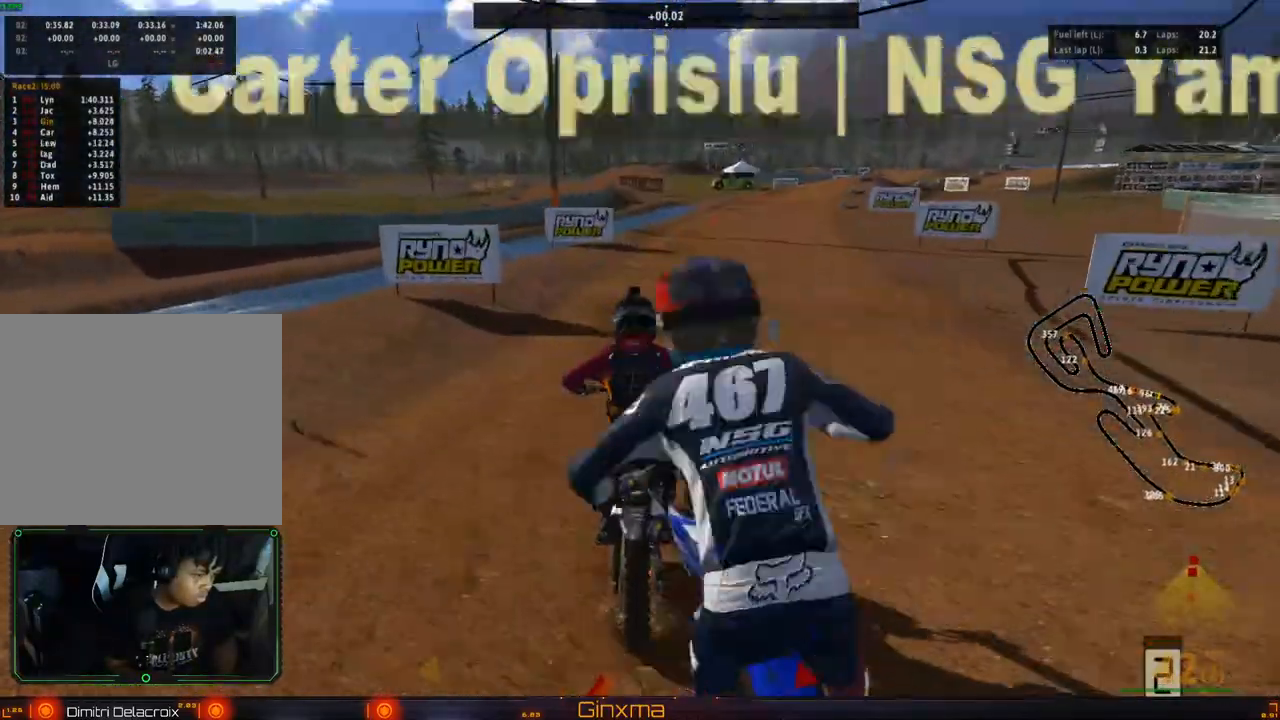
{"buttons": ["R2"], "left_stick": "right", "right_stick": "center", "events": [[200, "left_stick", "right"], [233, "SQUARE", "down"], [333, "SQUARE", "up"], [350, "left_stick", "center"], [450, "left_stick", "right"]]}